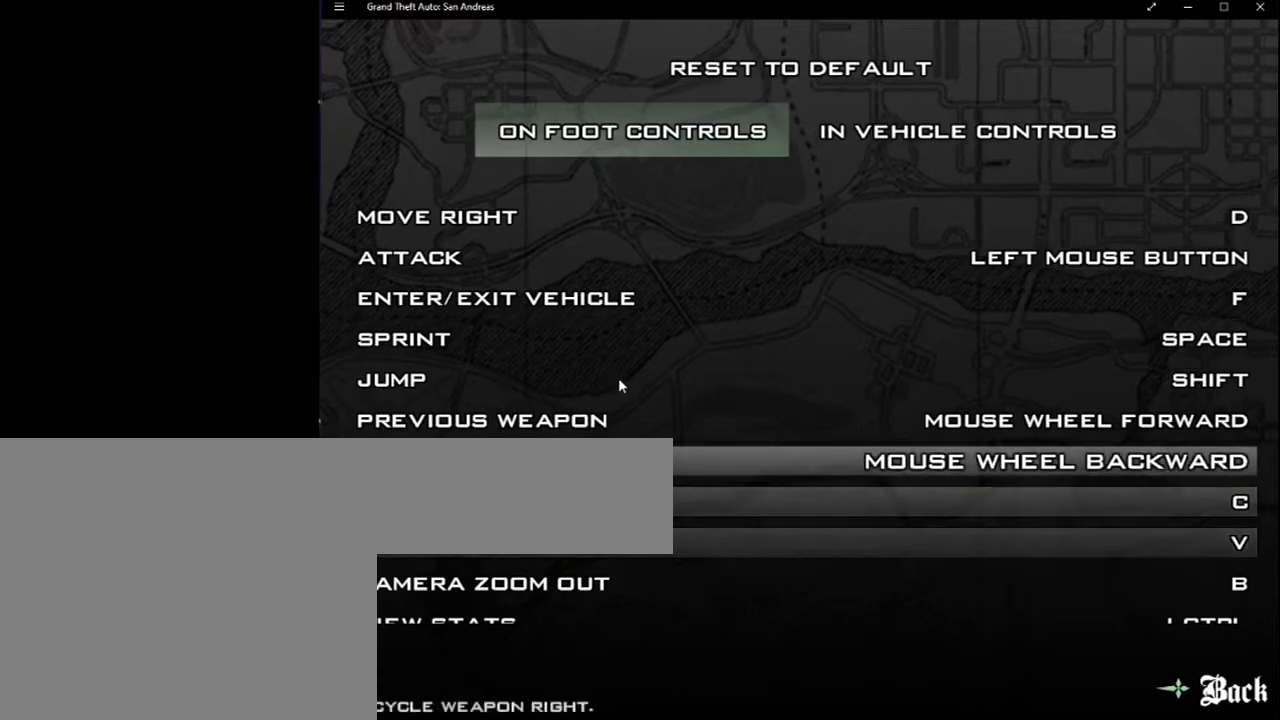
Gameplay with keyboard and mouse; each line is a JSON object with the keys and mouse buttons held at the frame after it. "events" lists presses ("down") and releases ("up") of "2", "8", "a", "c", "caps_lock", "ctrl", "d", "down", "e", "escape", "f", "f1", "f2", "f3", "g", "h", "left", "q", "r", "return", "right", "s", "shift", "space", "tab", "up", "v", "w", "x", "y", "z", "mouse_left", "mouse_middle", "mouse_right", "mouse_wheel_up" and "mouse_wheel_down" between this image and that frame as [ms after this image, input, new state], when the widget could be followed in between. "mouse_left", "mouse_middle", "mouse_right", "mouse_wheel_up", "mouse_wheel_down" = the "left", "middle", "right", "wheel_up", "wheel_down" buttons of the "mouse" list. No other keys are recorded. Mouse movement is not recorded.
{"keys": [], "mouse": [], "events": []}
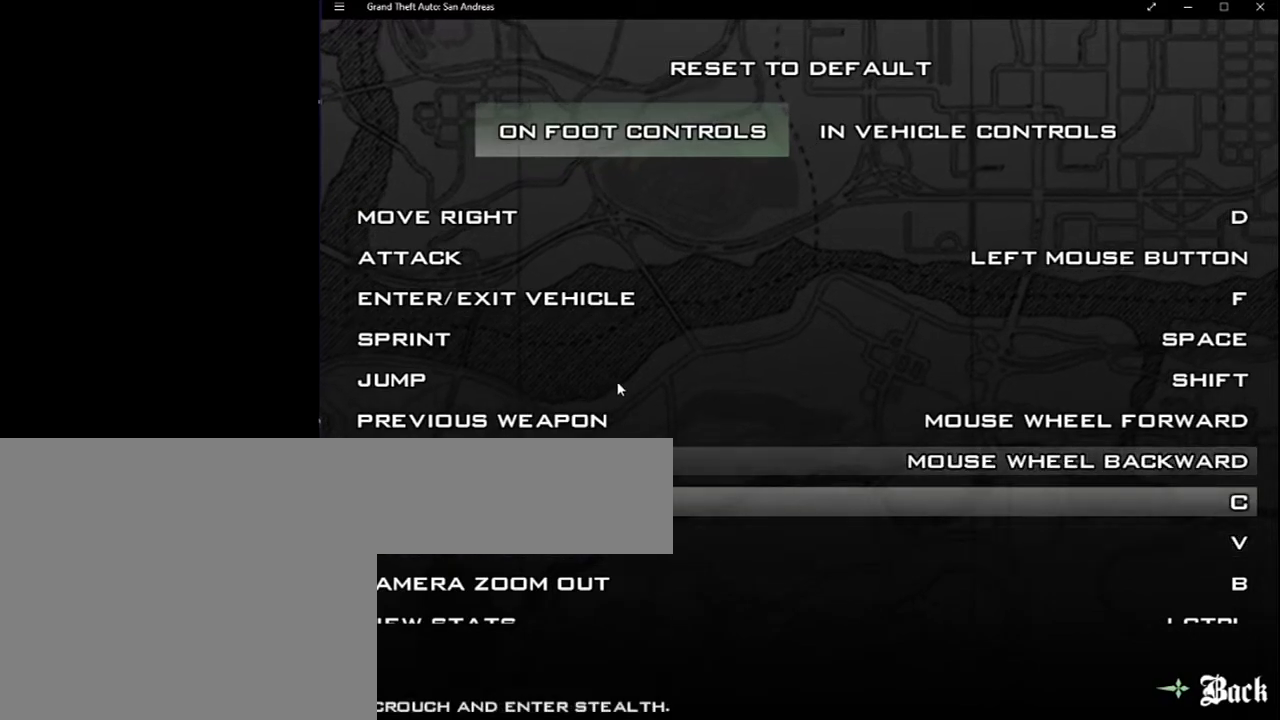
{"keys": [], "mouse": [], "events": []}
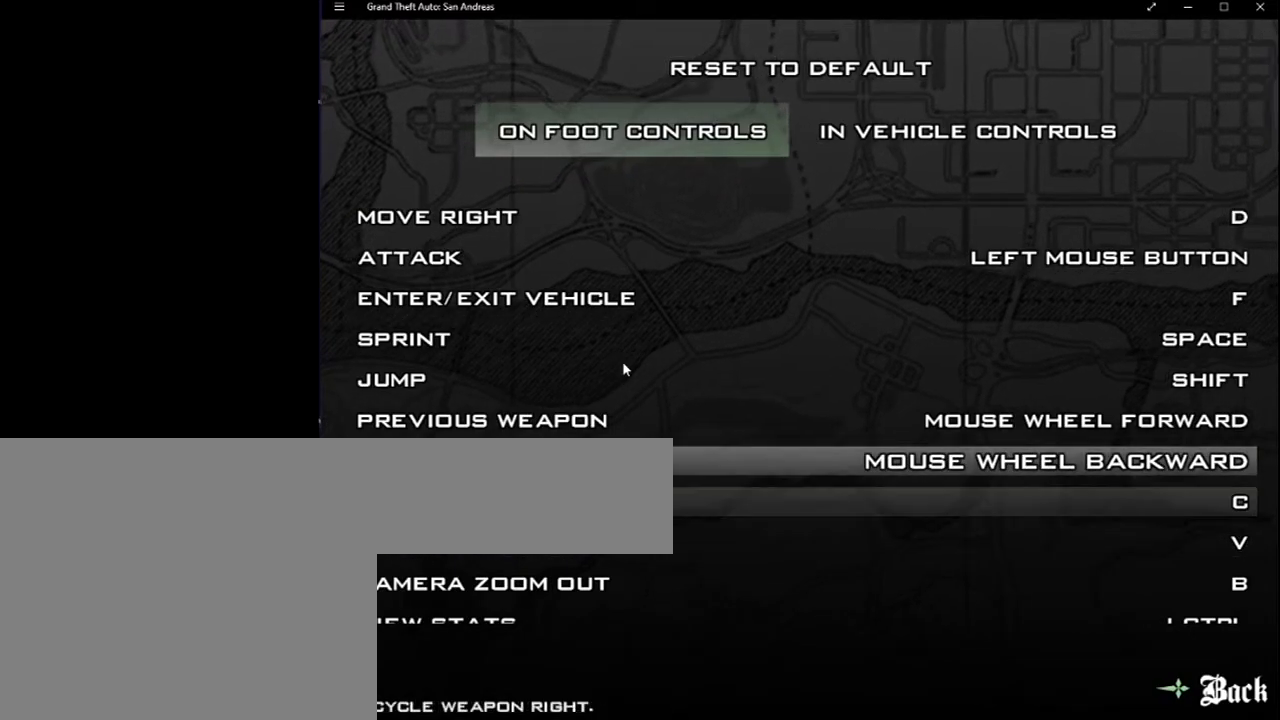
{"keys": [], "mouse": [], "events": [[367, "escape", "down"], [433, "escape", "up"]]}
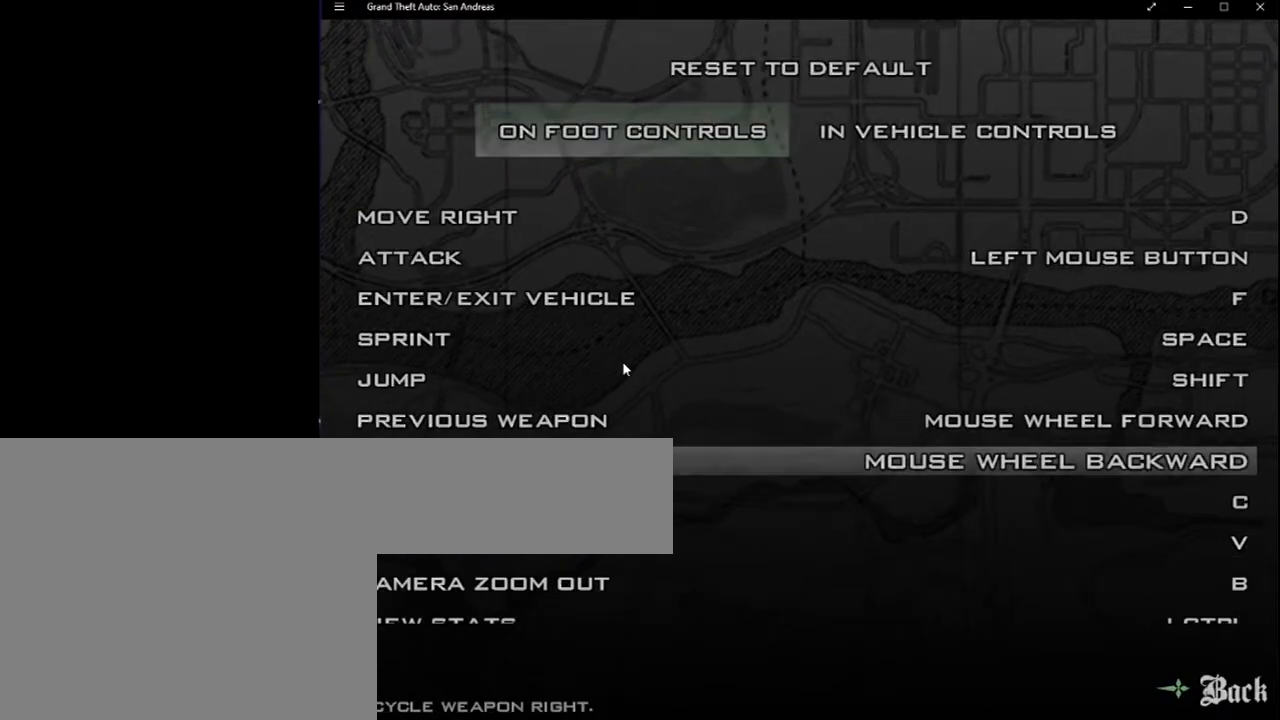
{"keys": [], "mouse": [], "events": []}
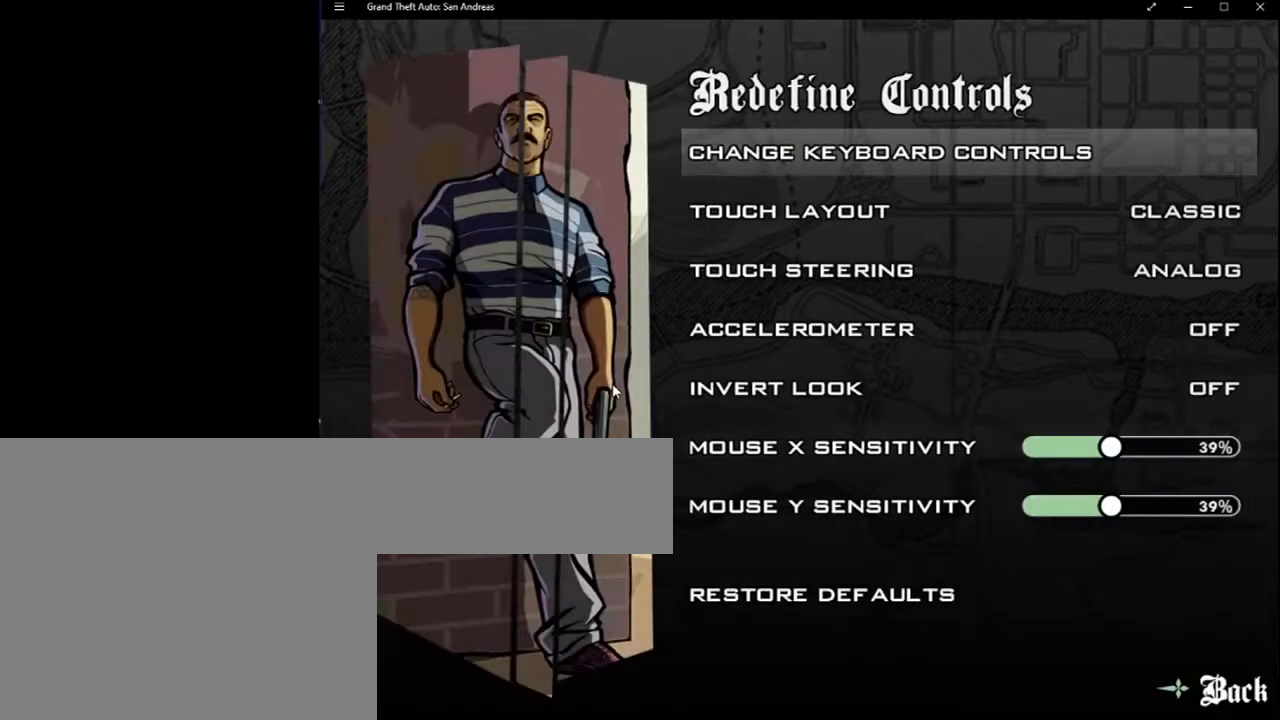
{"keys": [], "mouse": [], "events": []}
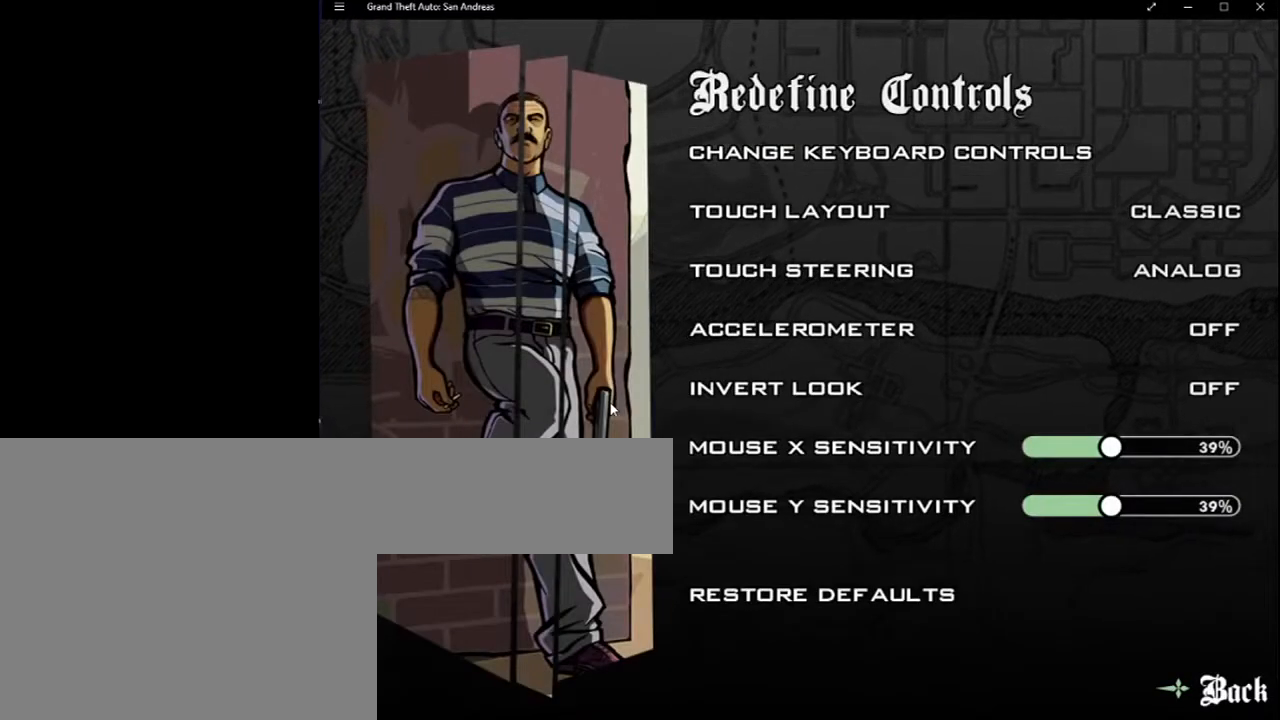
{"keys": [], "mouse": [], "events": []}
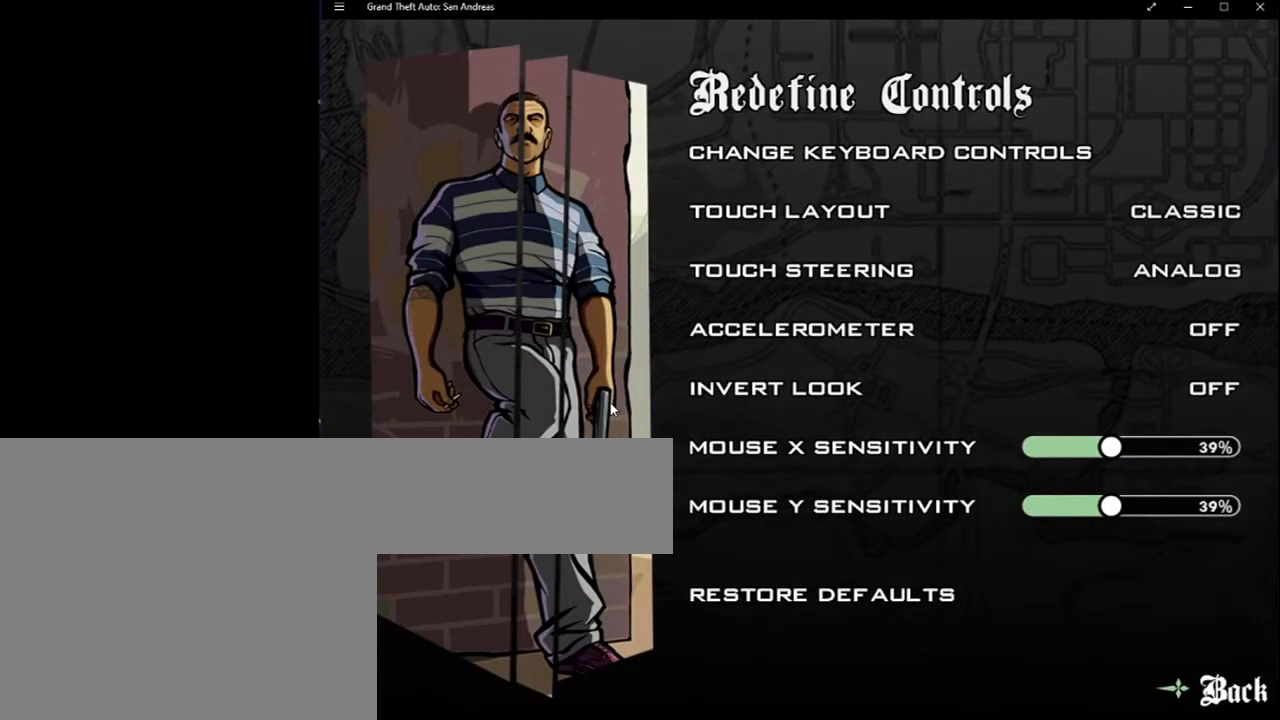
{"keys": [], "mouse": [], "events": []}
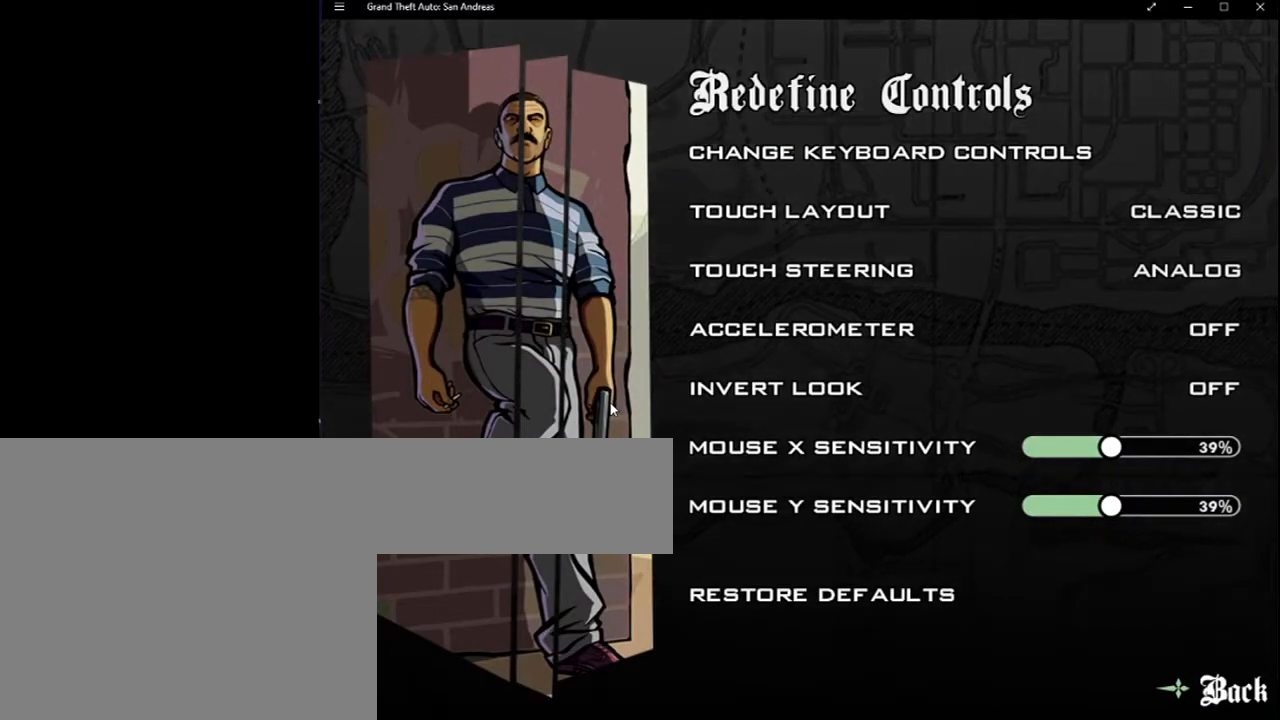
{"keys": [], "mouse": [], "events": []}
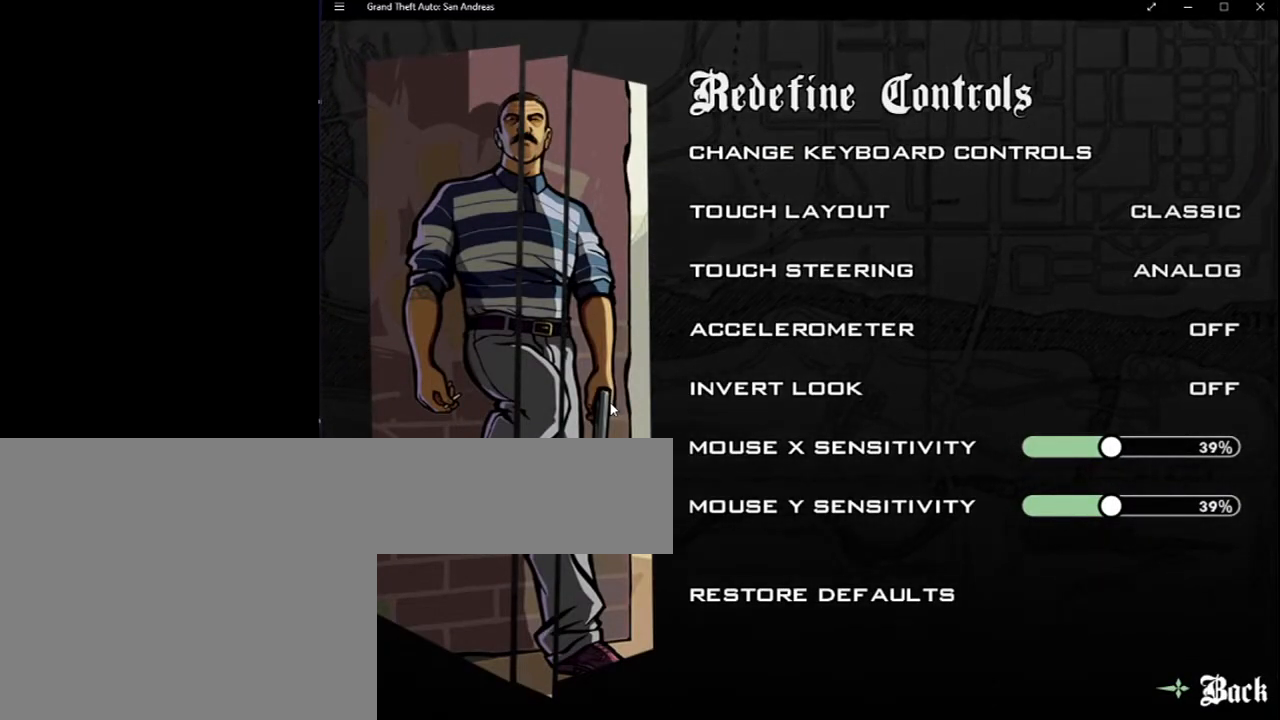
{"keys": [], "mouse": [], "events": []}
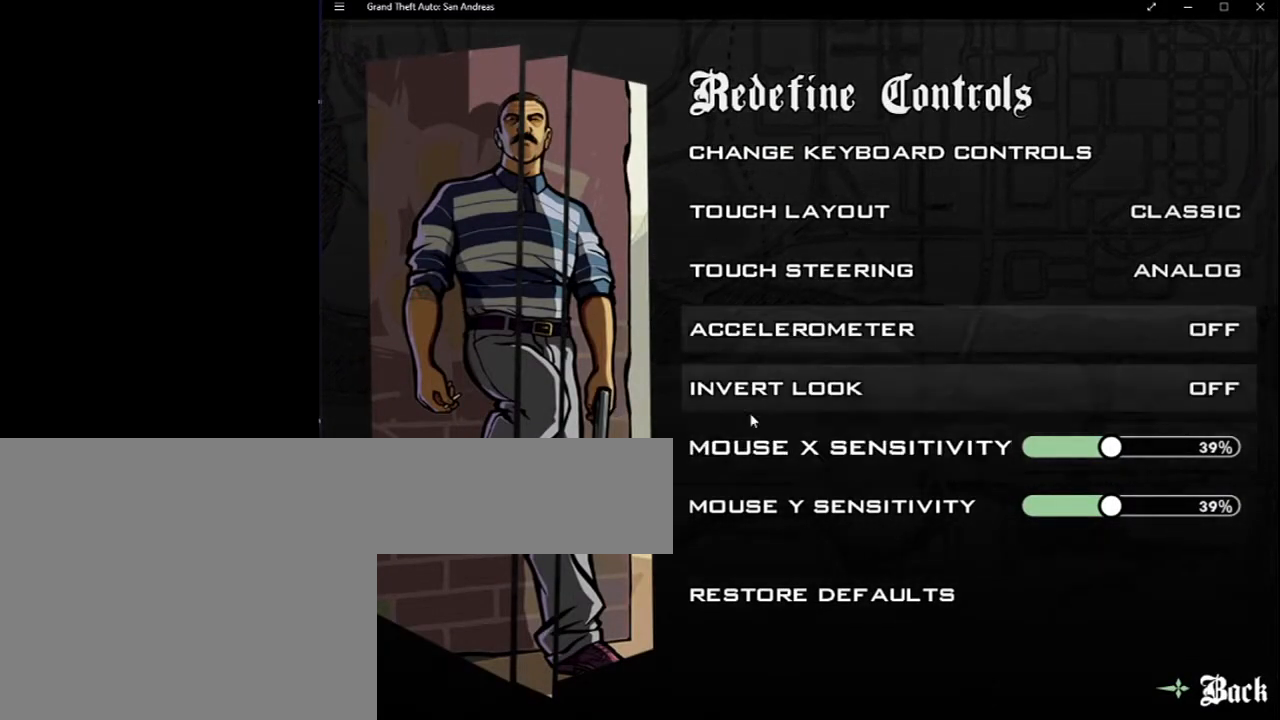
{"keys": [], "mouse": [], "events": [[417, "escape", "down"], [500, "escape", "up"]]}
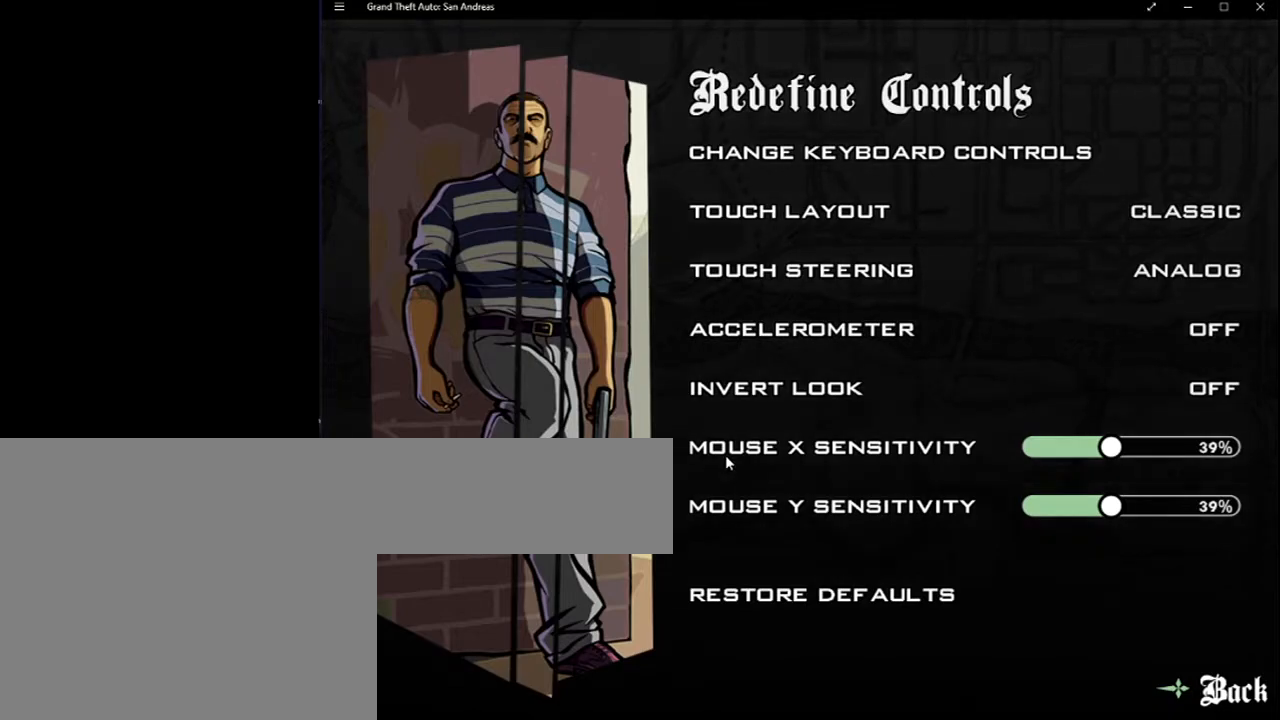
{"keys": [], "mouse": [], "events": []}
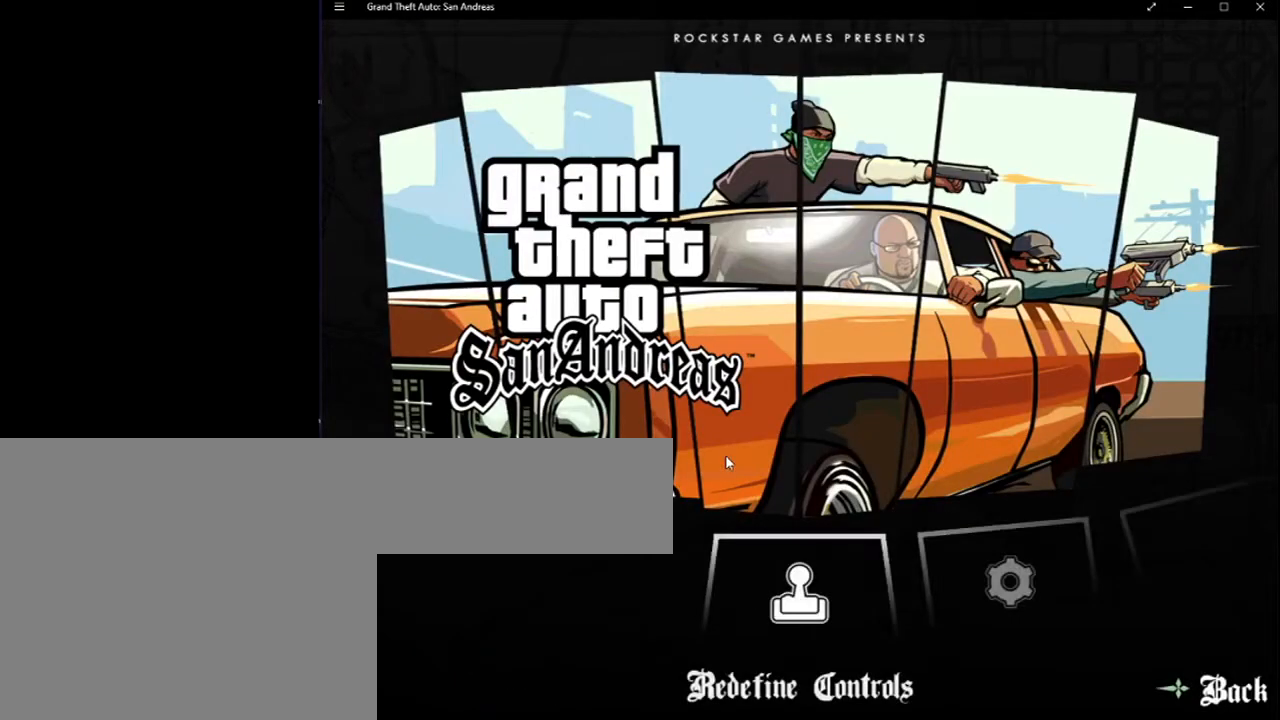
{"keys": [], "mouse": [], "events": []}
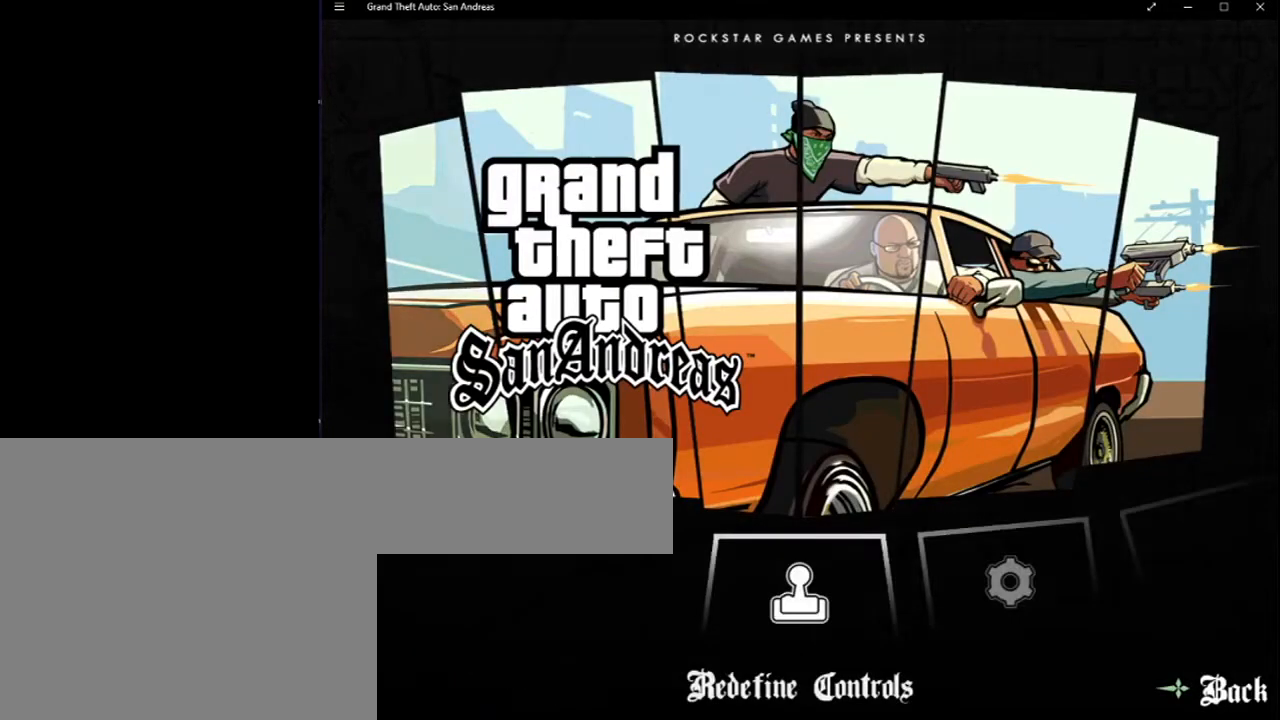
{"keys": [], "mouse": [], "events": []}
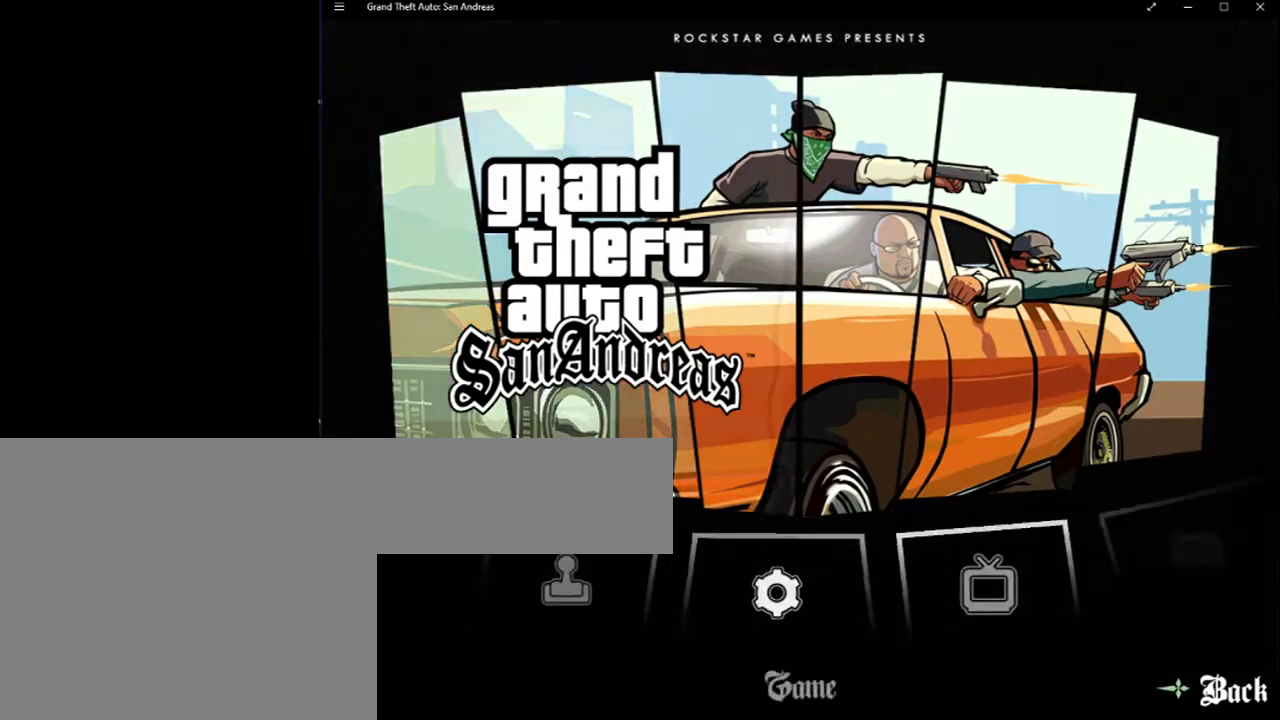
{"keys": [], "mouse": [], "events": []}
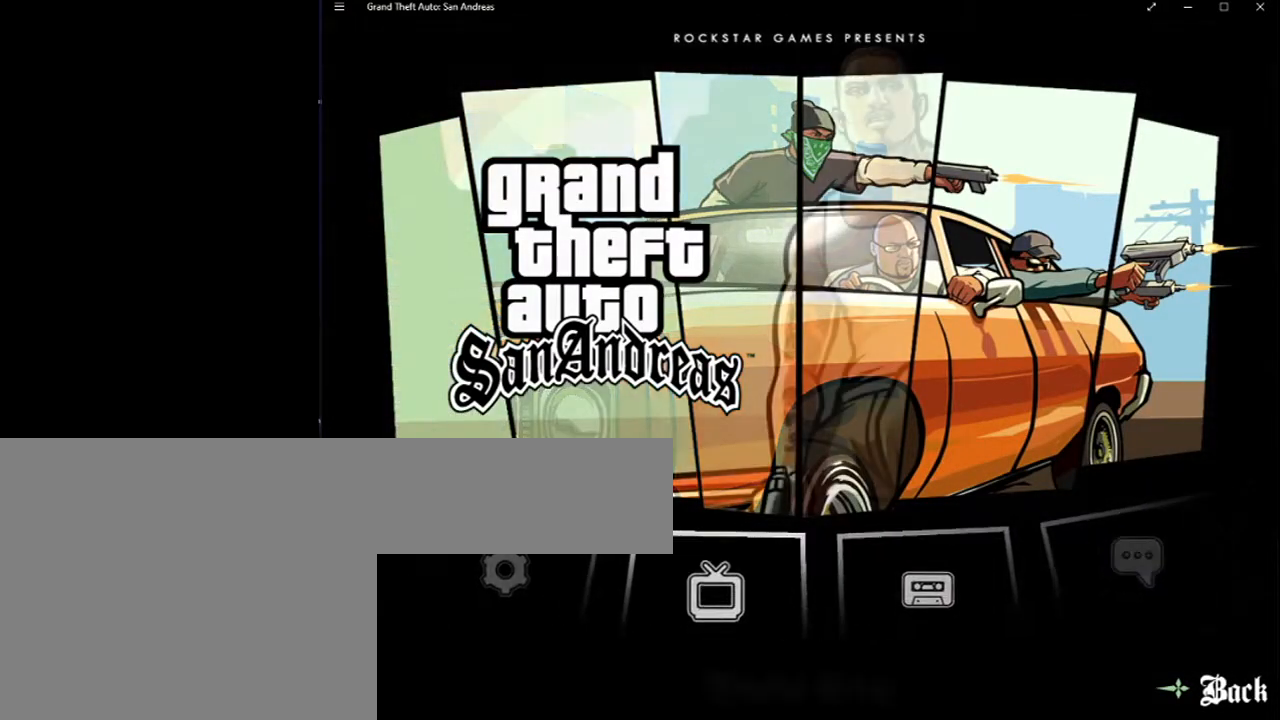
{"keys": [], "mouse": [], "events": []}
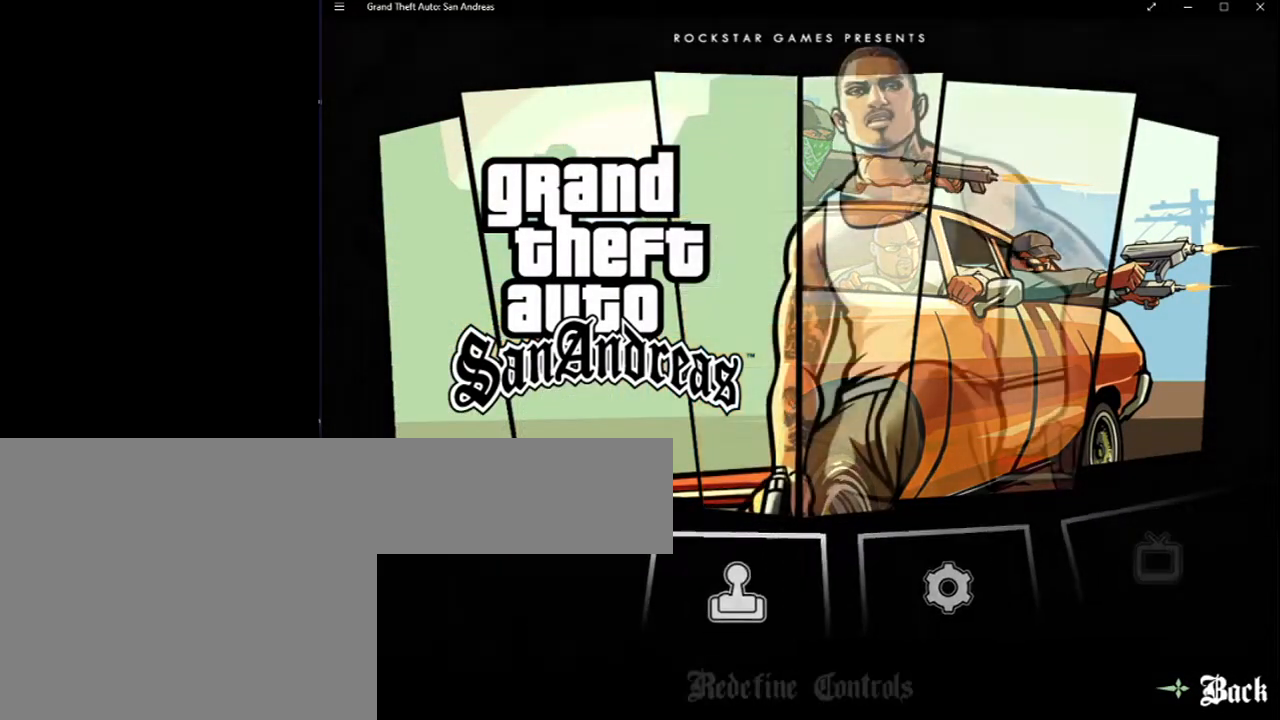
{"keys": [], "mouse": [], "events": []}
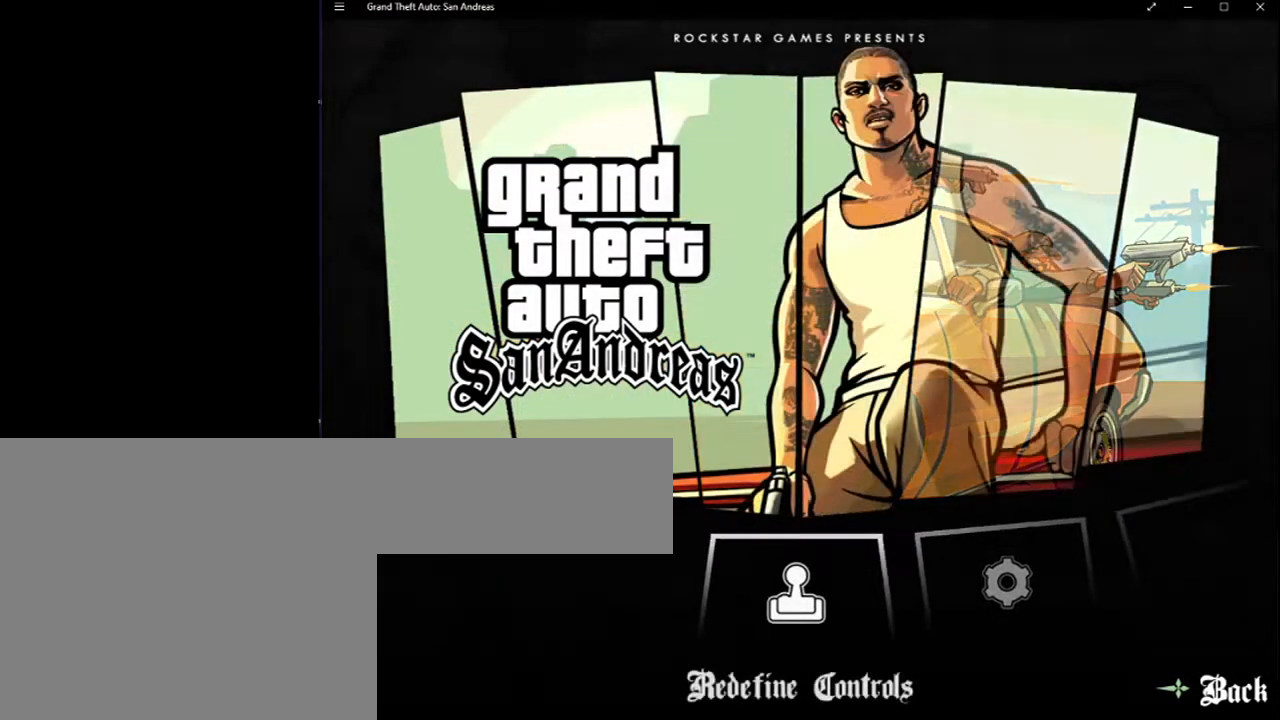
{"keys": [], "mouse": [], "events": []}
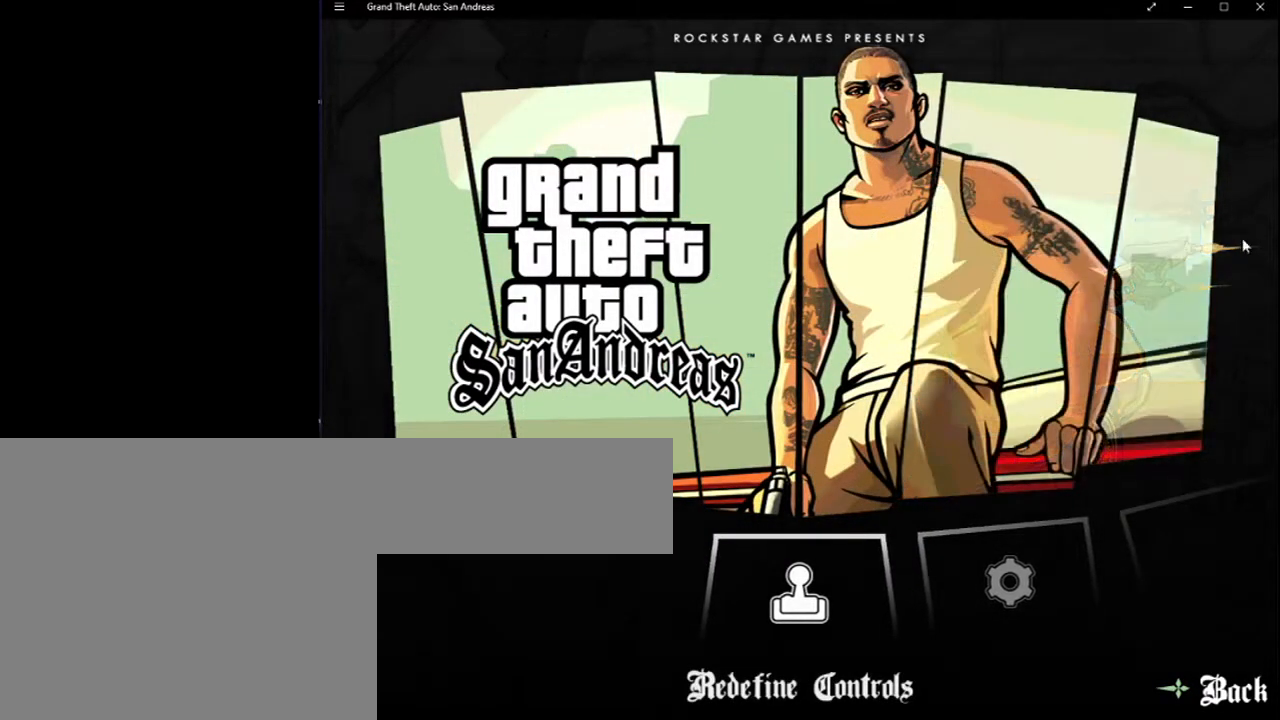
{"keys": [], "mouse": [], "events": []}
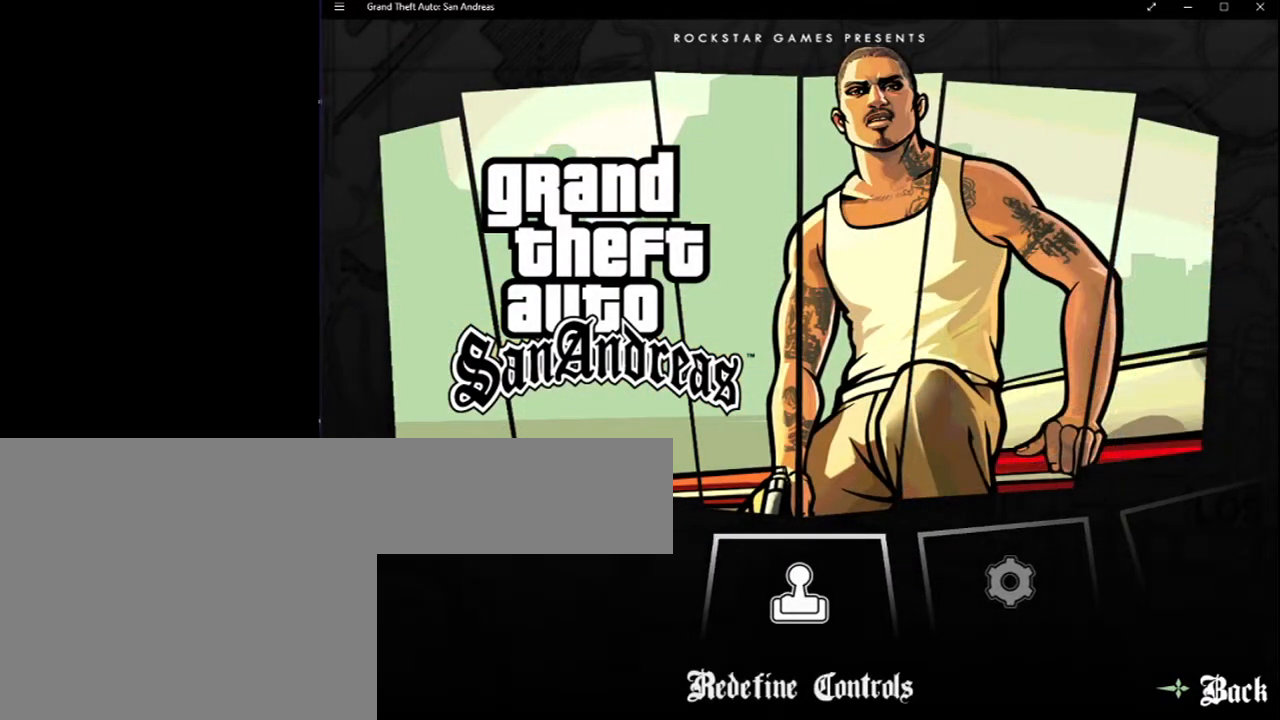
{"keys": [], "mouse": ["left"], "events": [[217, "mouse_left", "down"]]}
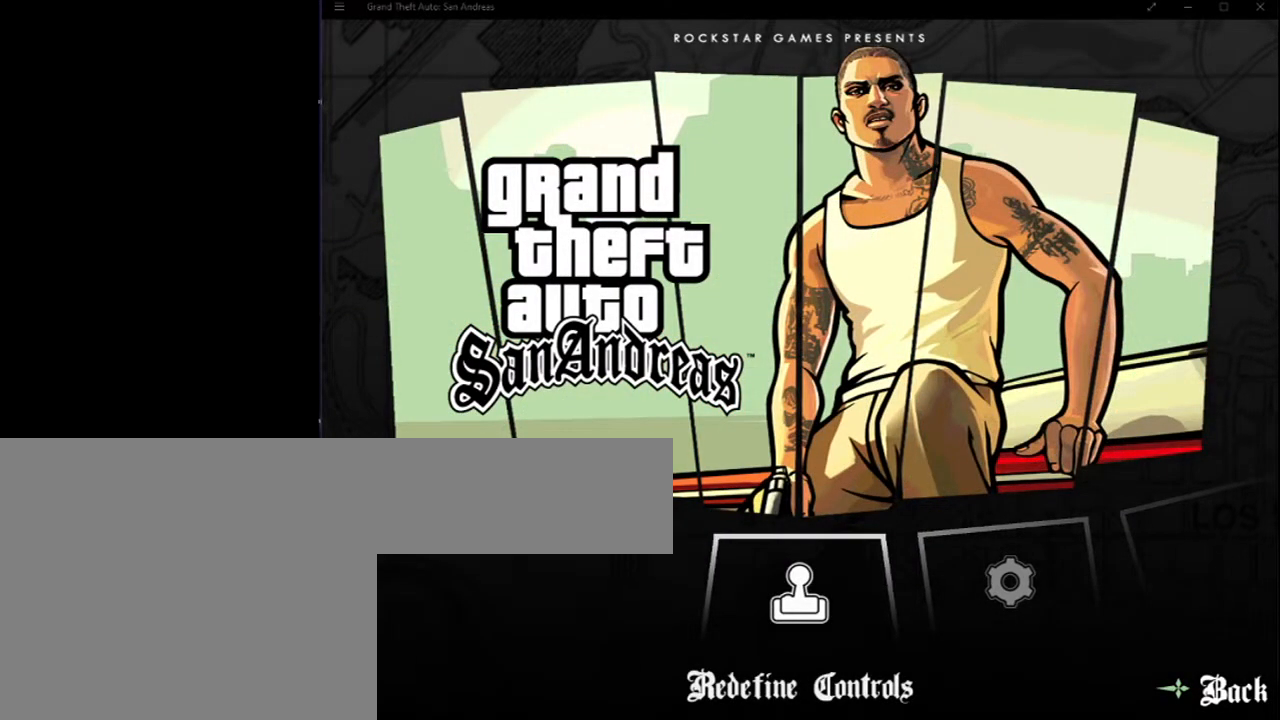
{"keys": [], "mouse": ["left"], "events": []}
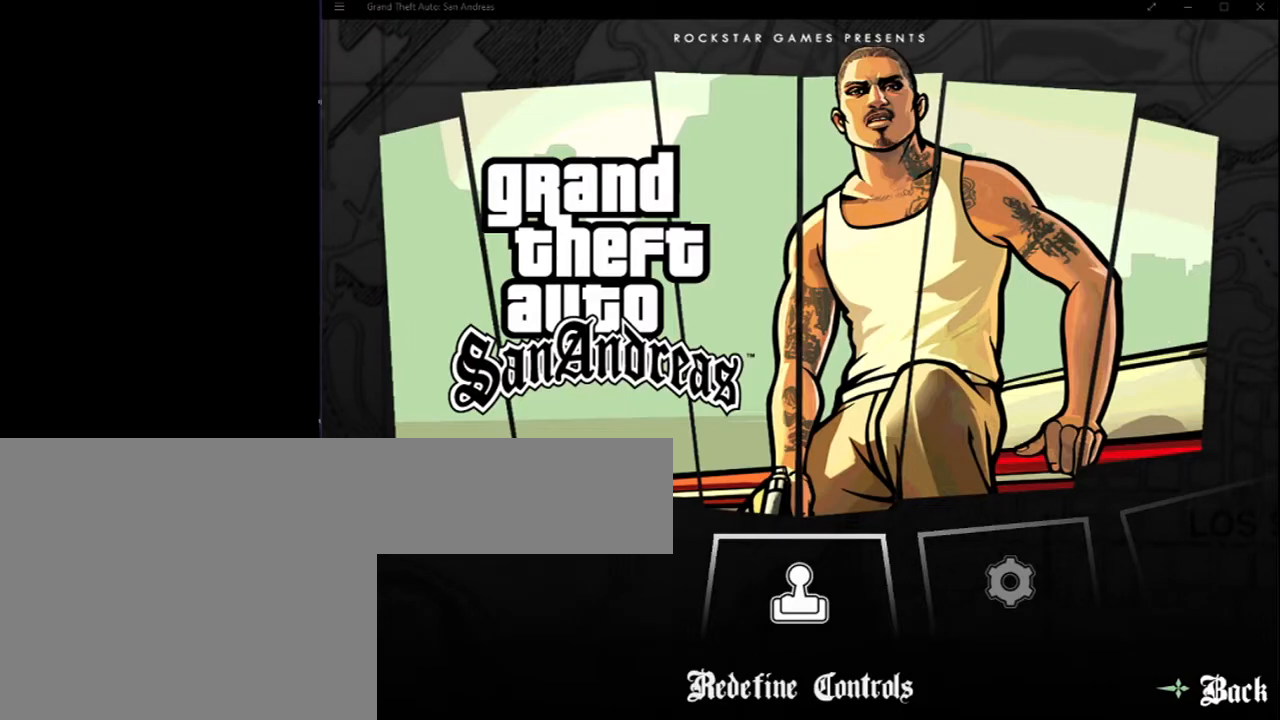
{"keys": [], "mouse": [], "events": [[250, "mouse_left", "up"]]}